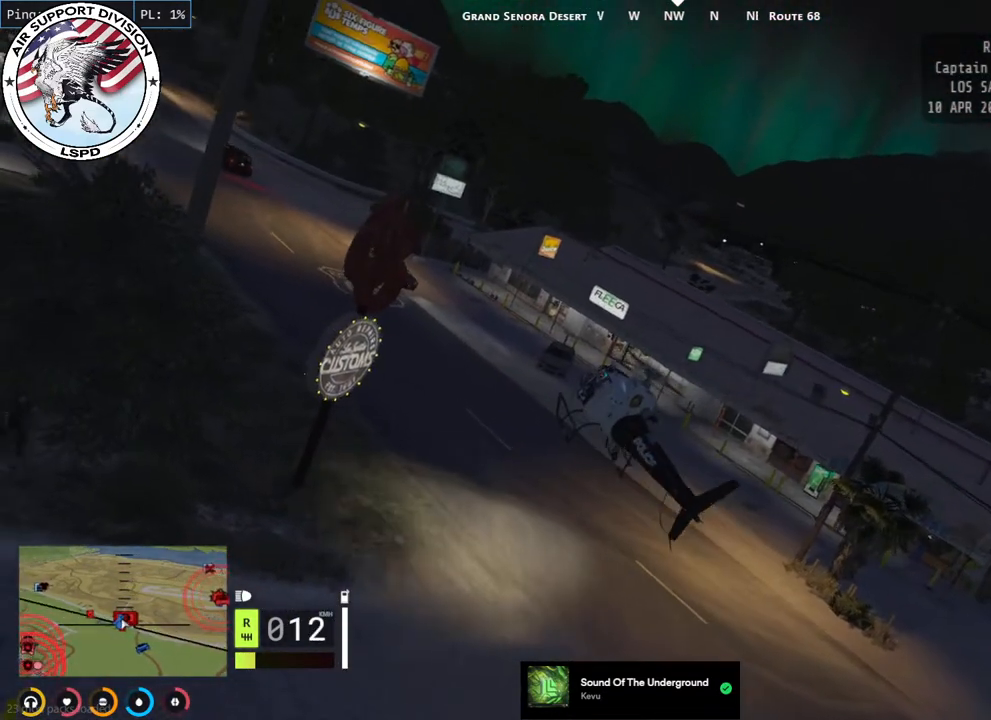
Gameplay with keyboard and mouse; each line is a JSON object with the keys and mouse buttons held at the frame after it. "events" lists presses ("down") and releases ("up") of "a", "ctrl", "d", "e", "q", "s", "shift", "space", "w", "mouse_left", "mouse_wheel", "mouse_right", "mouse_mb4" and "mouse_mb5" between this image and that frame as [ms after this image, input, new state], when the widget could be followed in between. "mouse_left", "mouse_wheel", "mouse_right", "mouse_mb4", "mouse_mb5" = the "left", "wheel", "right", "mb4", "mb5" buttons of the "mouse" list. No other keys are recorded. "wheel" means that the mouse wheel is clicked or scrolled. Mouse movement is not recorded.
{"keys": [], "mouse": [], "events": [[117, "mouse_left", "up"], [167, "a", "down"], [334, "a", "up"], [367, "s", "up"]]}
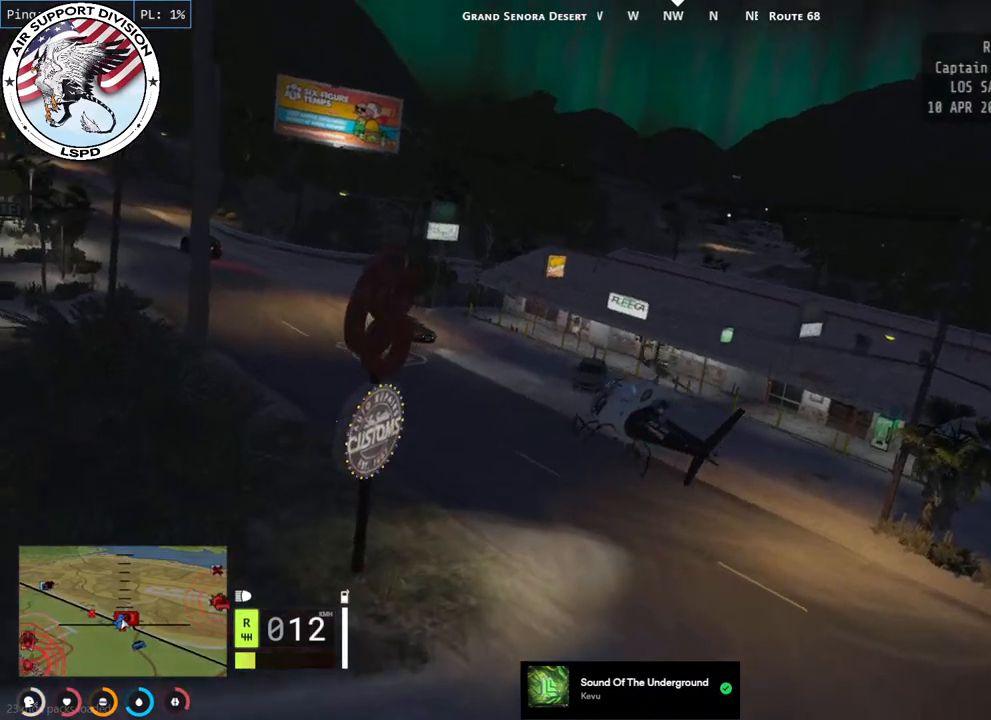
{"keys": ["w"], "mouse": [], "events": [[17, "a", "down"], [50, "s", "down"], [200, "s", "up"], [267, "a", "up"], [500, "w", "down"]]}
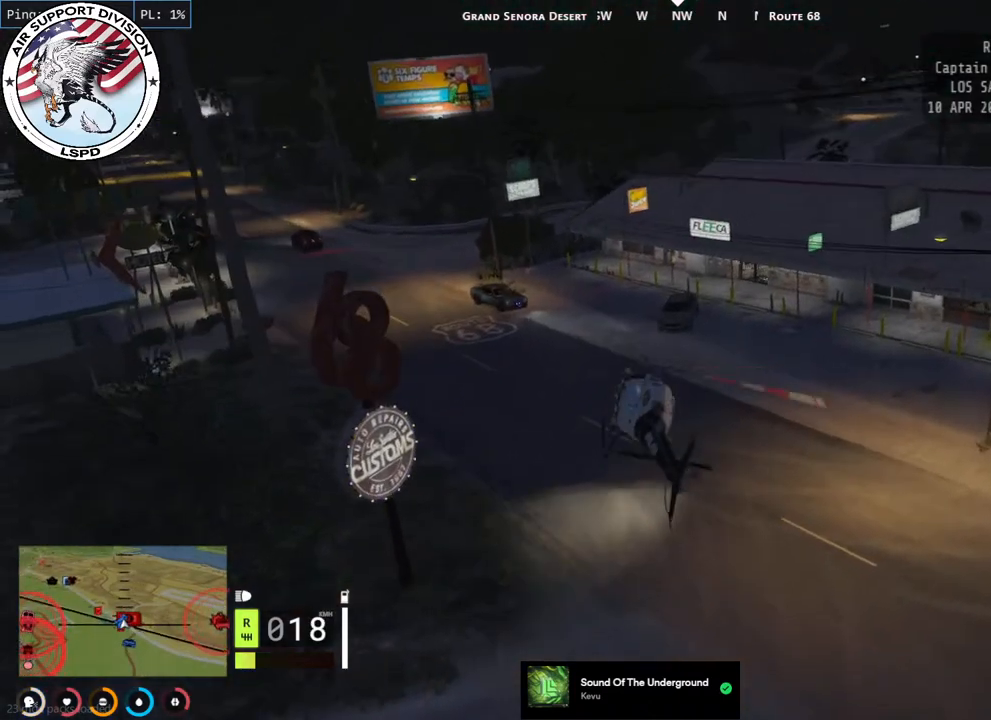
{"keys": [], "mouse": [], "events": [[184, "a", "down"], [200, "mouse_left", "down"], [250, "w", "up"], [367, "a", "up"], [467, "mouse_left", "up"]]}
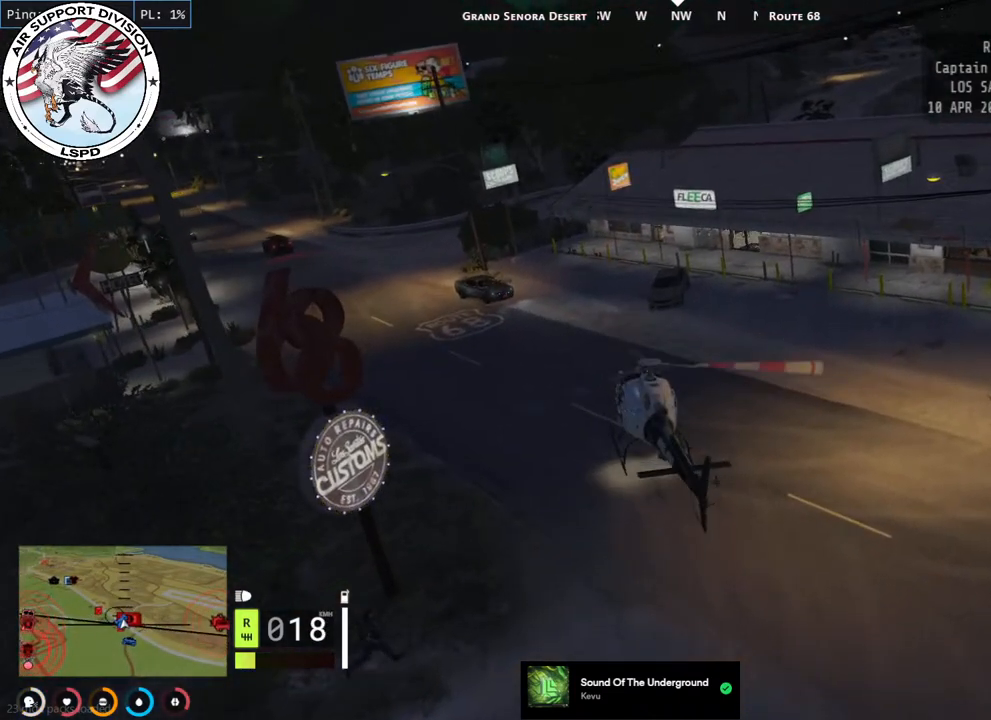
{"keys": [], "mouse": [], "events": []}
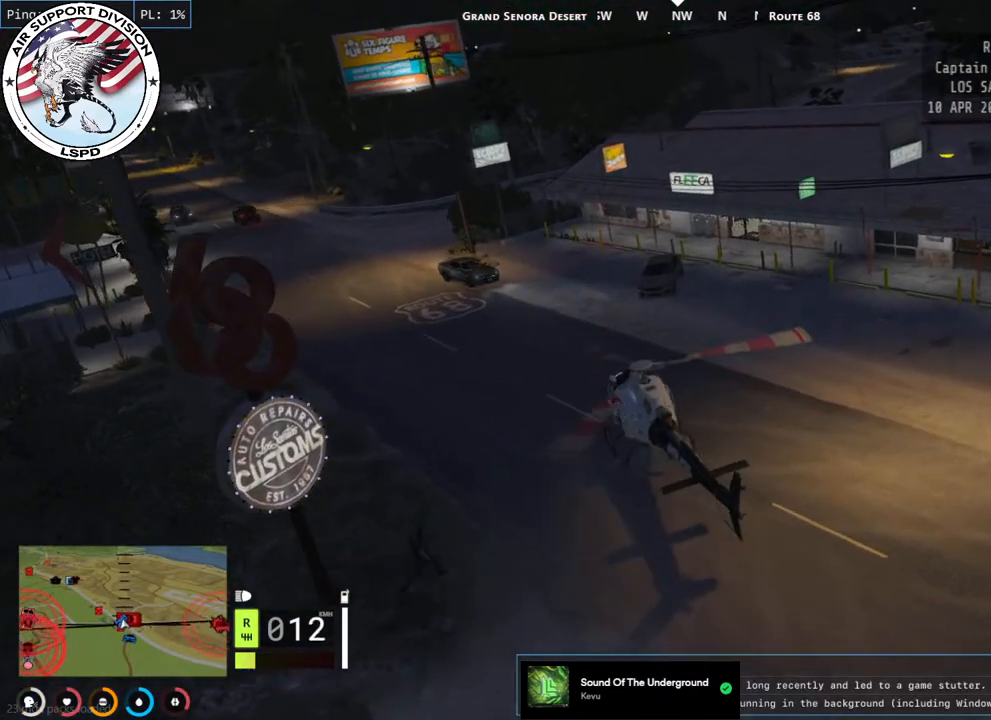
{"keys": [], "mouse": ["left", "mb5"], "events": [[184, "mouse_mb5", "down"], [350, "mouse_left", "down"]]}
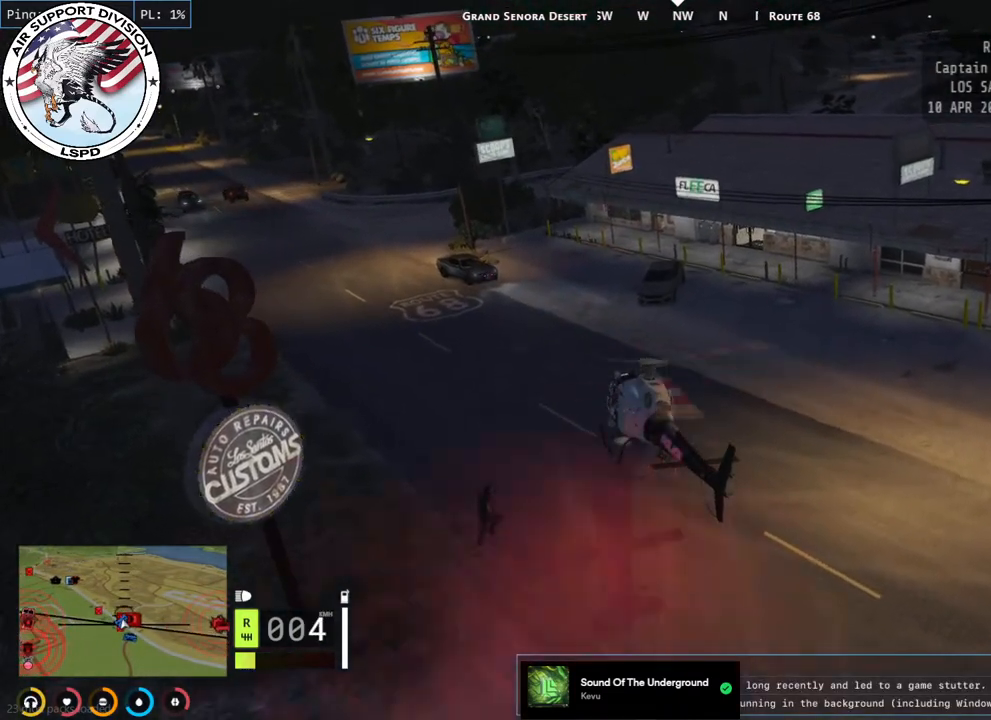
{"keys": [], "mouse": ["mb5"], "events": [[84, "mouse_left", "up"]]}
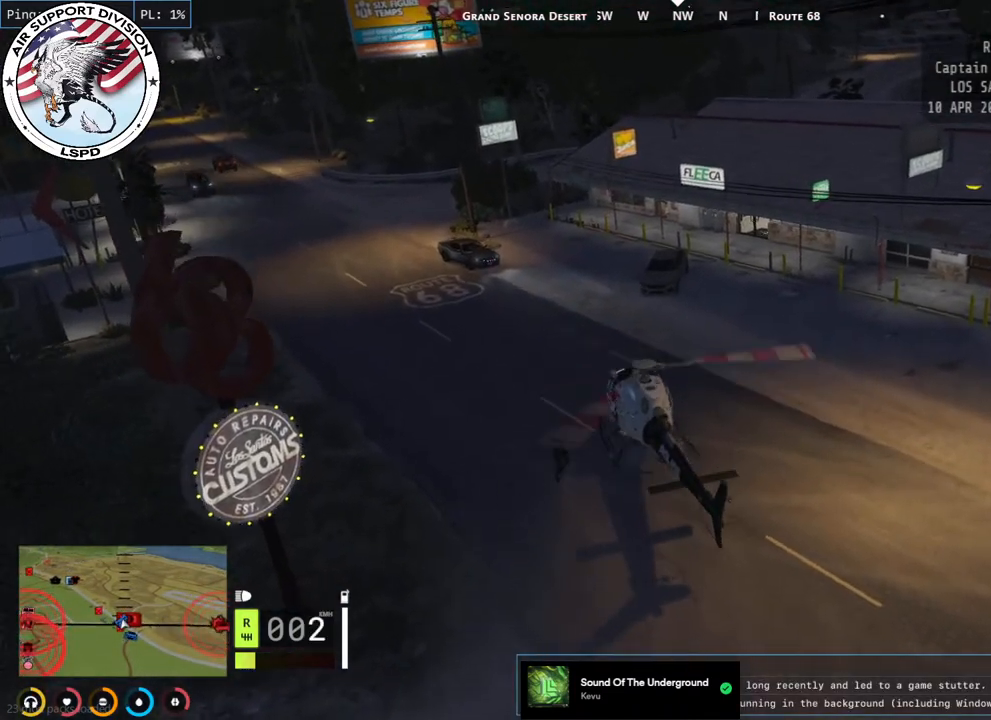
{"keys": [], "mouse": ["mb5"], "events": []}
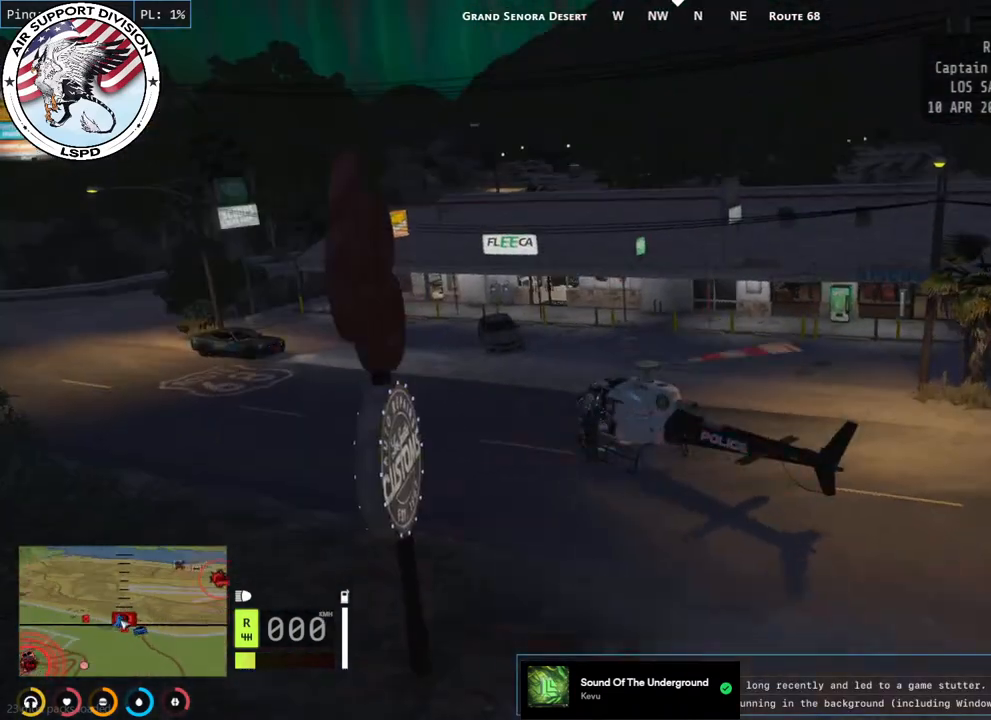
{"keys": [], "mouse": ["mb5"], "events": []}
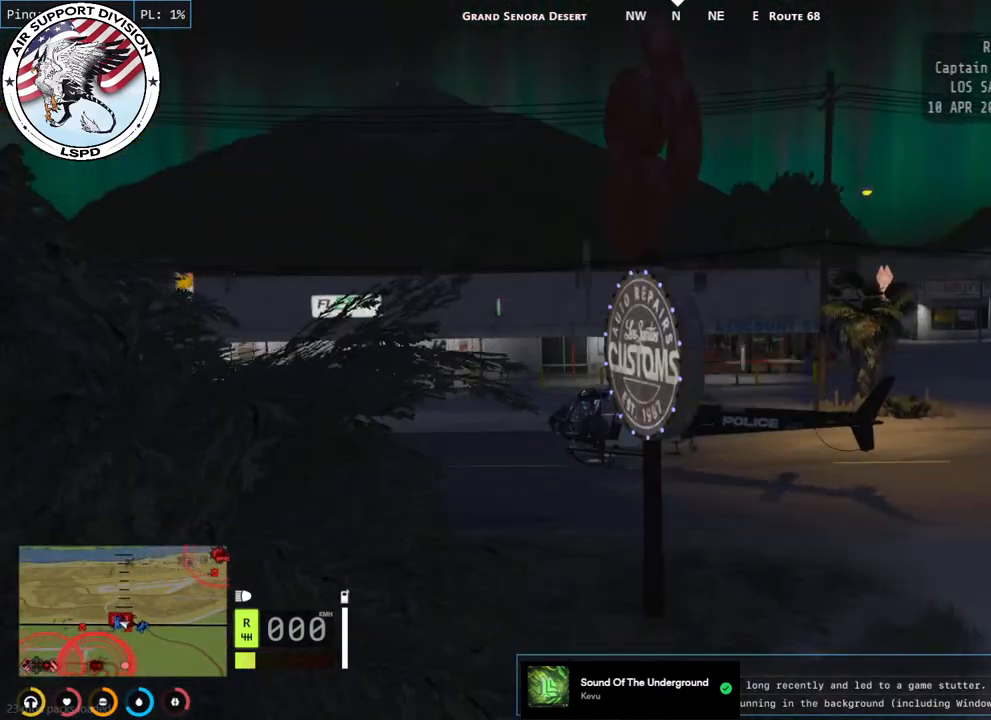
{"keys": [], "mouse": [], "events": [[400, "mouse_mb5", "up"]]}
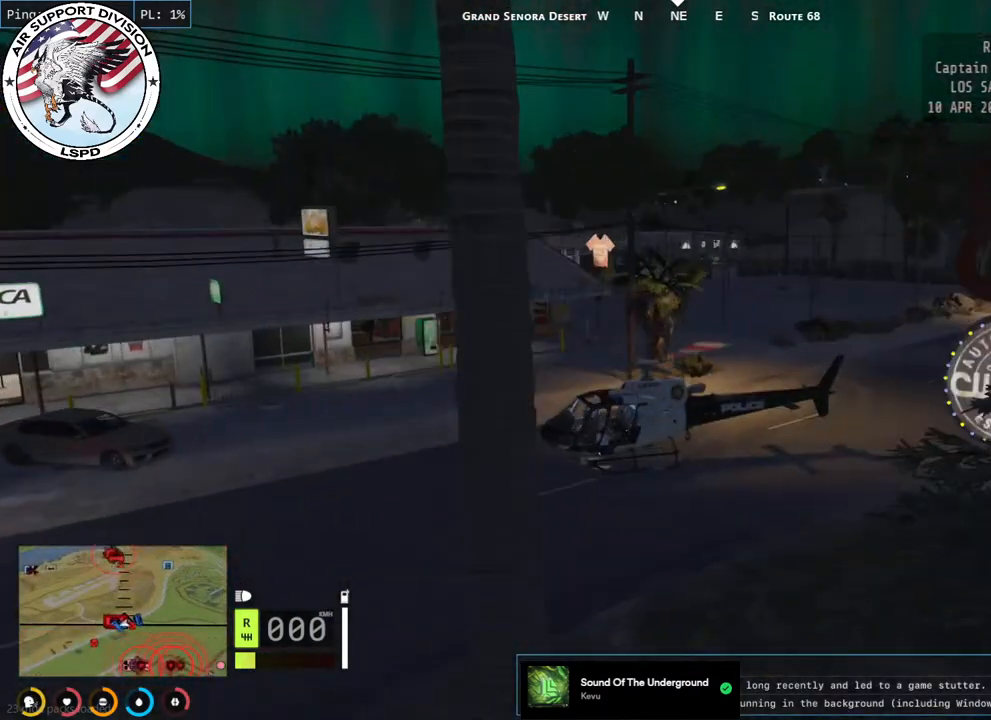
{"keys": ["d", "w"], "mouse": [], "events": [[17, "d", "down"], [34, "w", "down"]]}
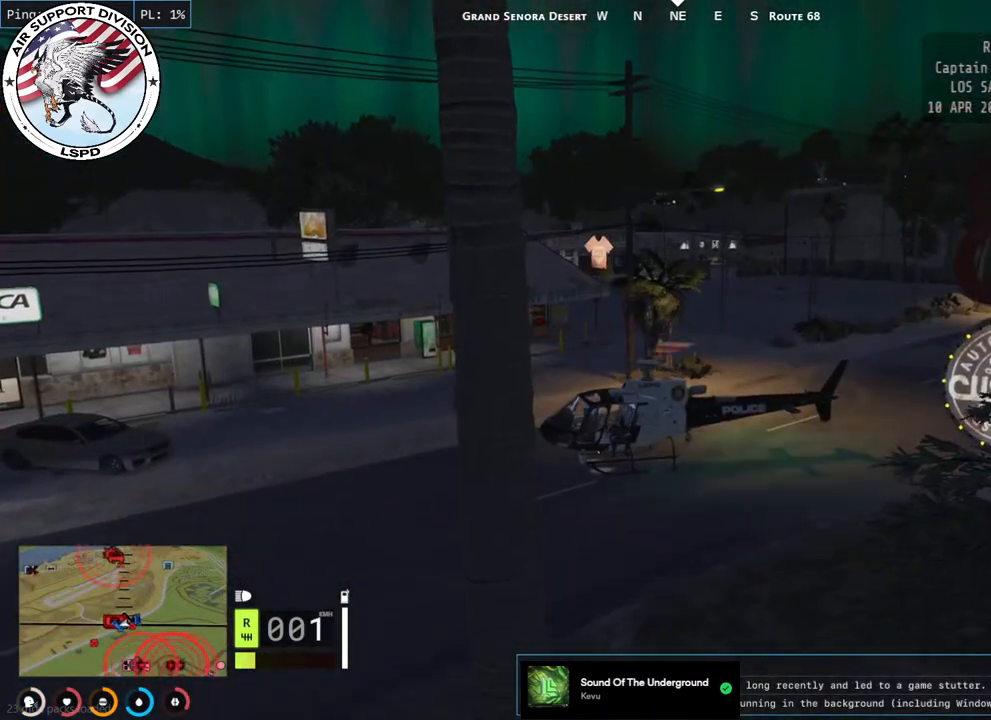
{"keys": ["d", "w"], "mouse": [], "events": [[184, "d", "up"], [334, "d", "down"]]}
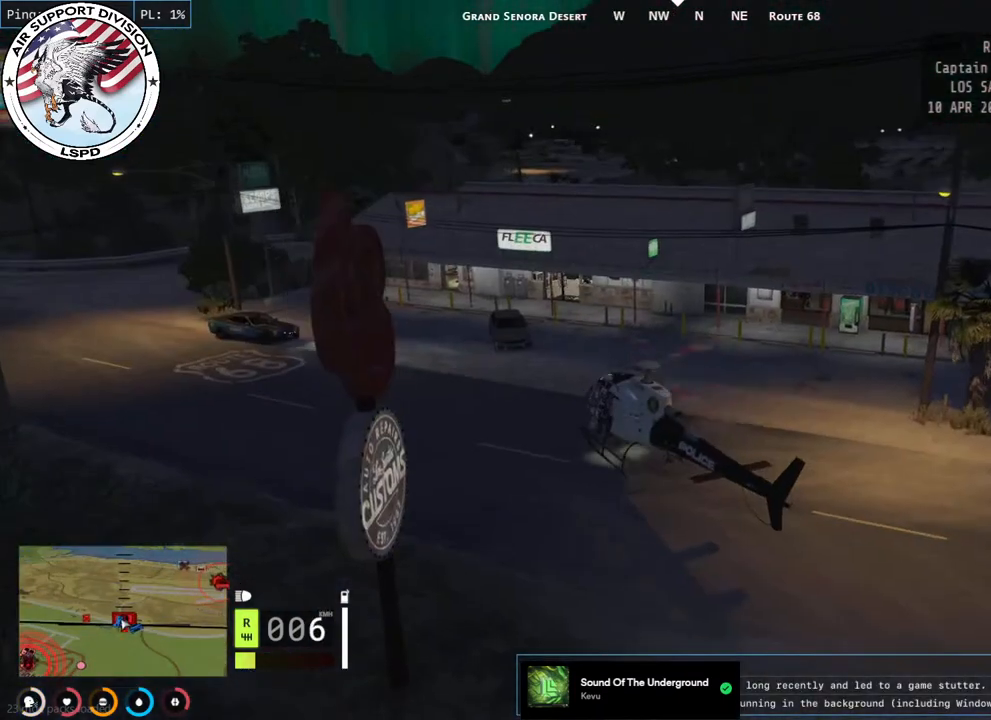
{"keys": ["a", "w"], "mouse": ["left"], "events": [[117, "d", "up"], [150, "d", "down"], [167, "mouse_left", "down"], [367, "d", "up"], [484, "a", "down"]]}
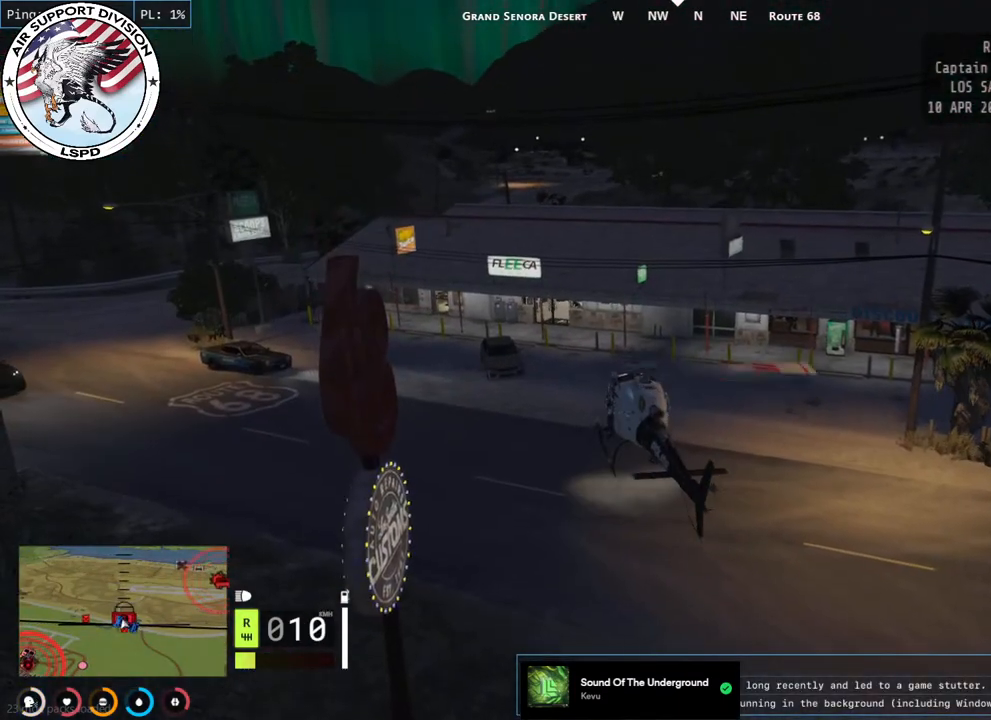
{"keys": ["a", "w"], "mouse": [], "events": [[150, "a", "up"], [217, "d", "down"], [334, "d", "up"], [334, "mouse_left", "up"], [417, "a", "down"]]}
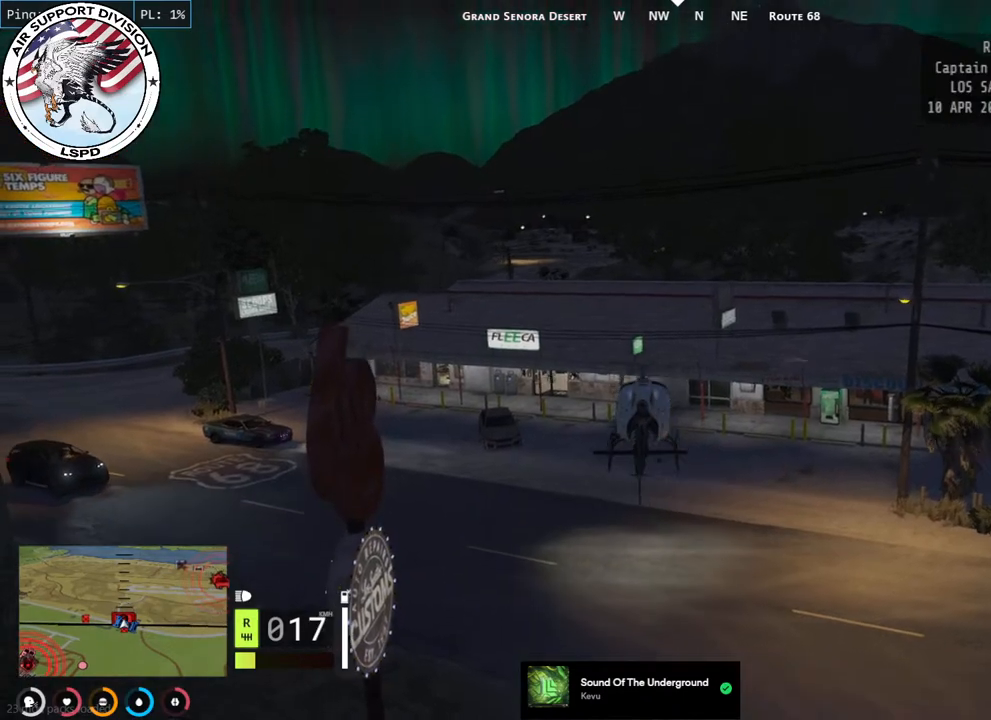
{"keys": ["w"], "mouse": ["left"], "events": [[50, "a", "up"], [100, "d", "down"], [234, "mouse_left", "down"], [300, "d", "up"]]}
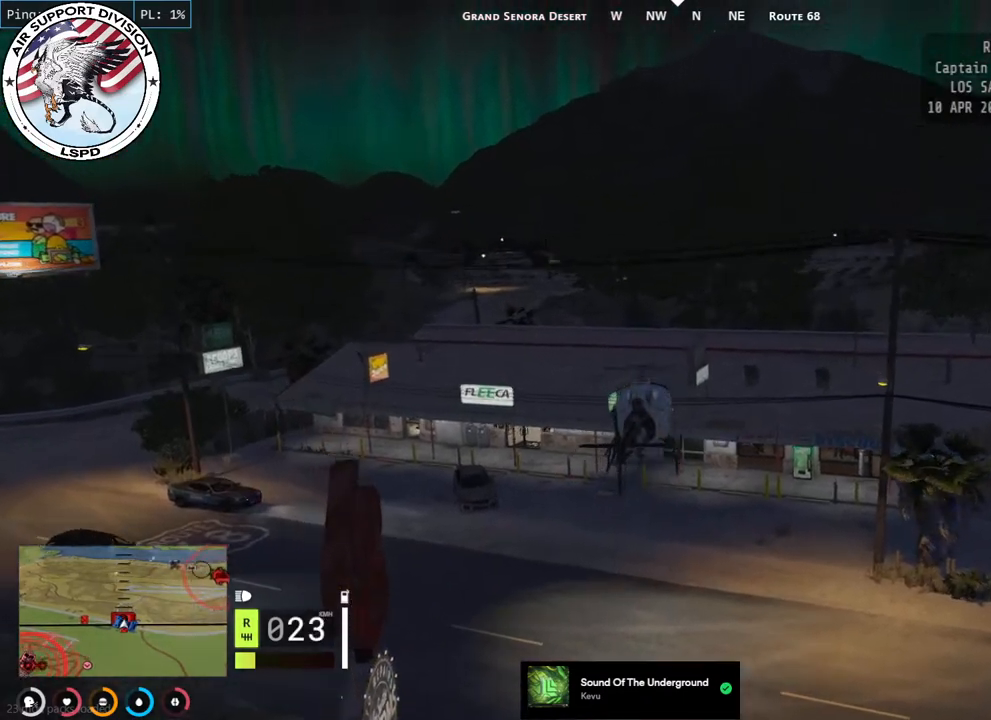
{"keys": ["w"], "mouse": ["left"], "events": []}
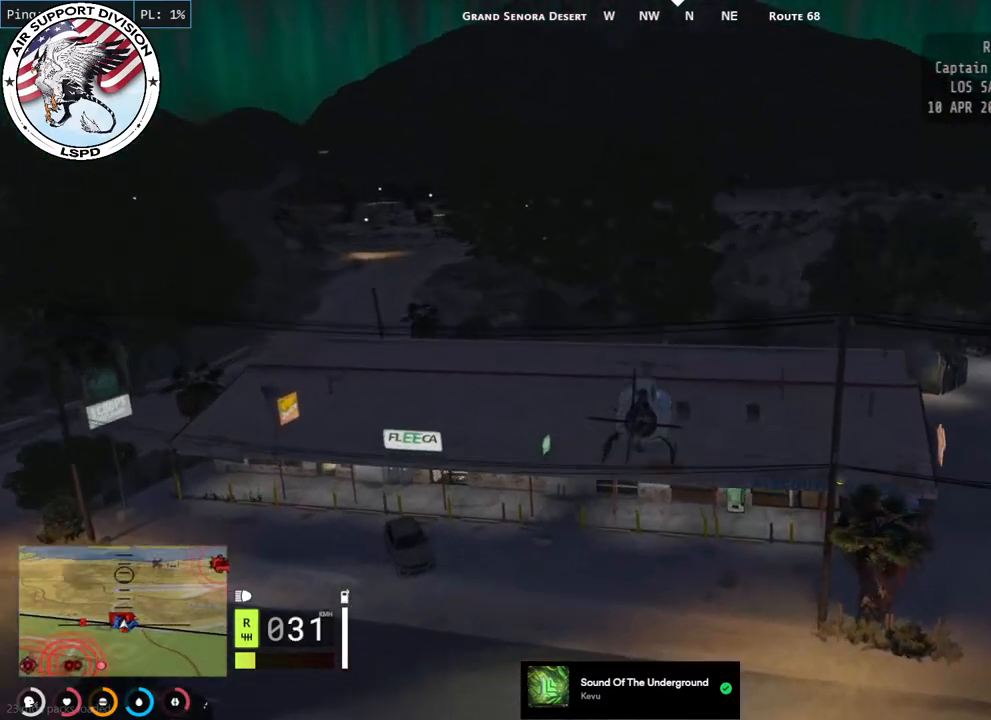
{"keys": ["w"], "mouse": ["left", "mb4"], "events": [[484, "mouse_mb4", "down"]]}
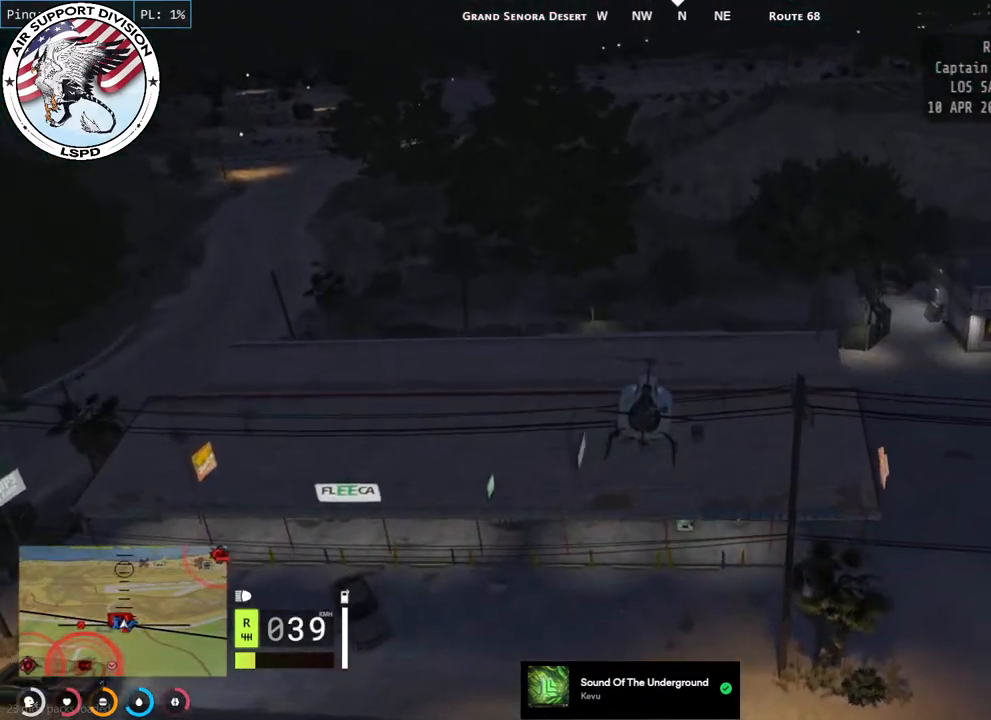
{"keys": ["w"], "mouse": ["left", "mb4"], "events": []}
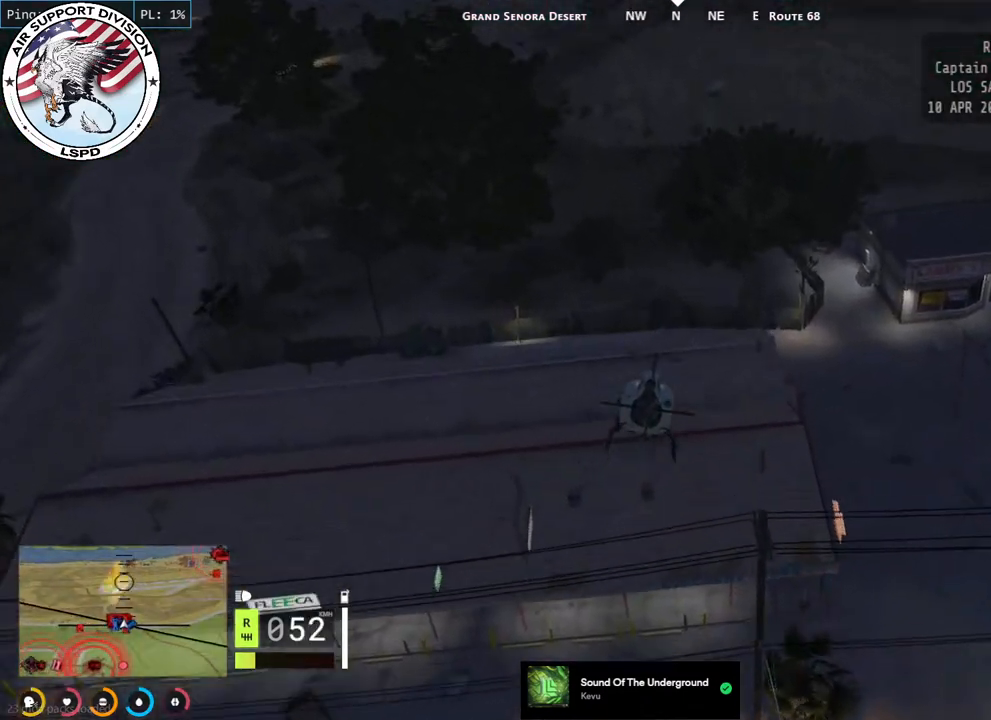
{"keys": ["w"], "mouse": ["left", "mb4"], "events": []}
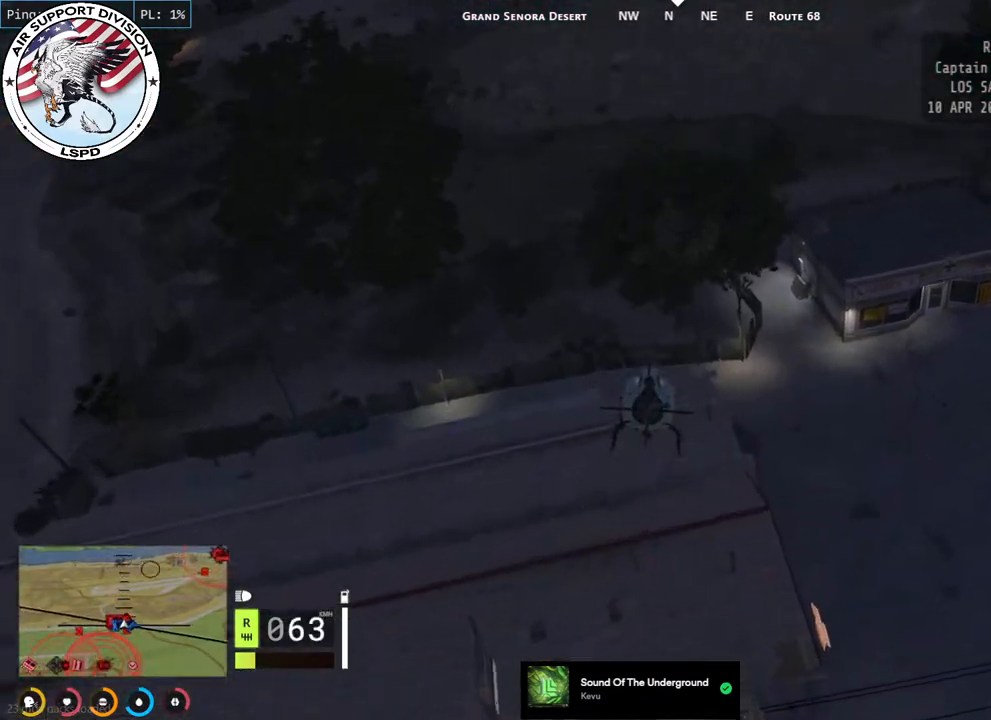
{"keys": ["w"], "mouse": ["left", "mb4"], "events": []}
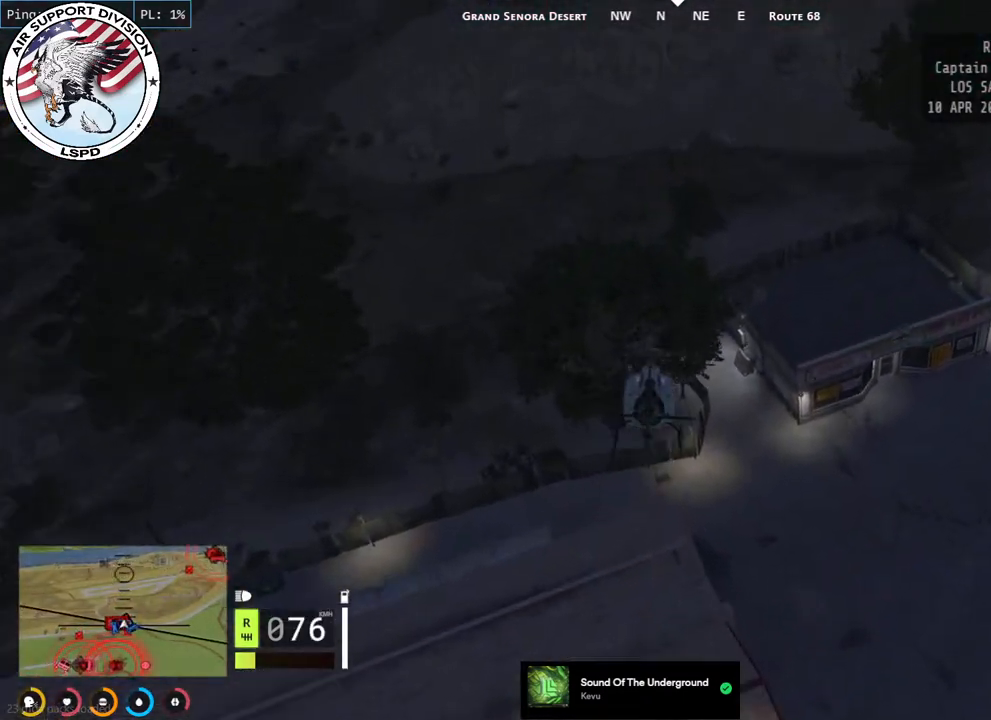
{"keys": ["w"], "mouse": ["left", "mb4"], "events": []}
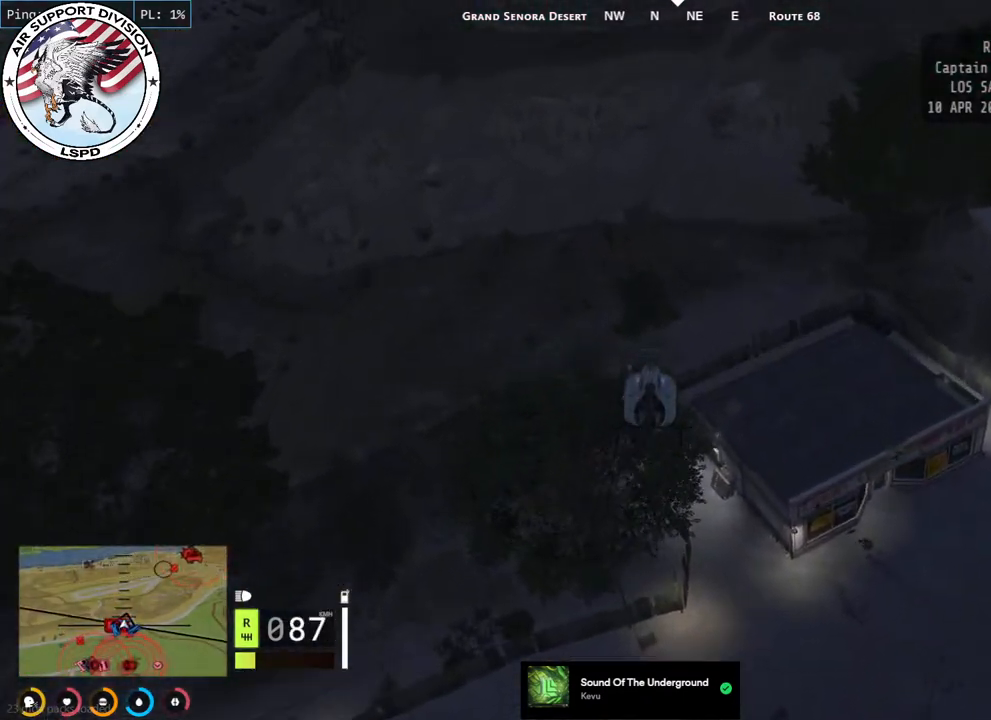
{"keys": ["d", "w"], "mouse": ["left", "mb4"], "events": [[417, "d", "down"]]}
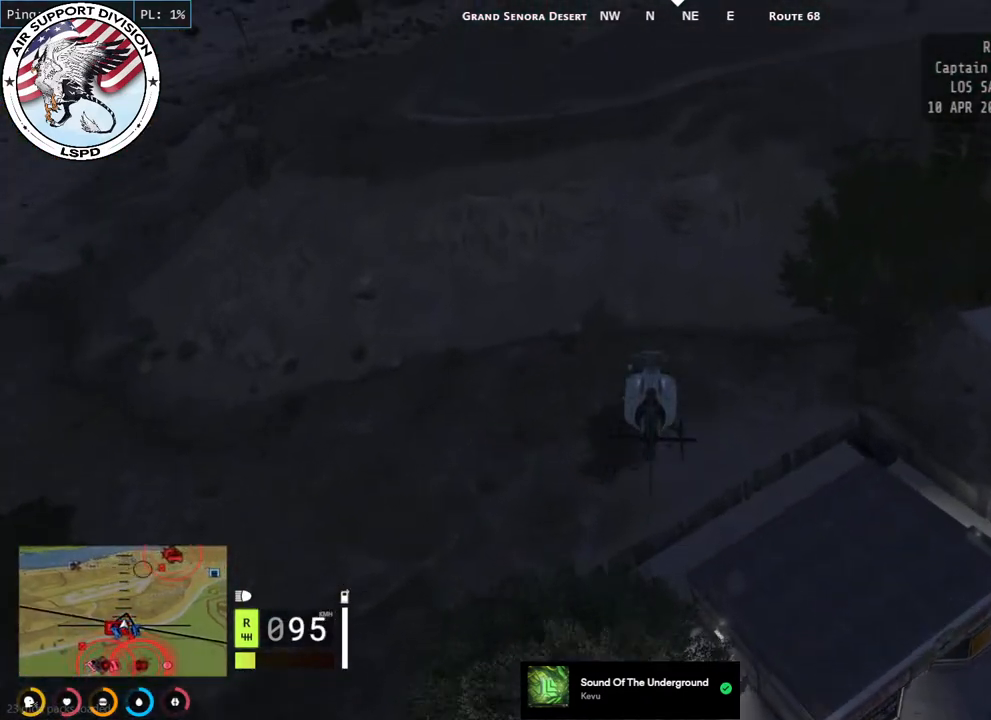
{"keys": ["w"], "mouse": ["left", "mb4"], "events": [[84, "d", "up"], [117, "a", "down"], [267, "a", "up"], [317, "d", "down"], [450, "d", "up"]]}
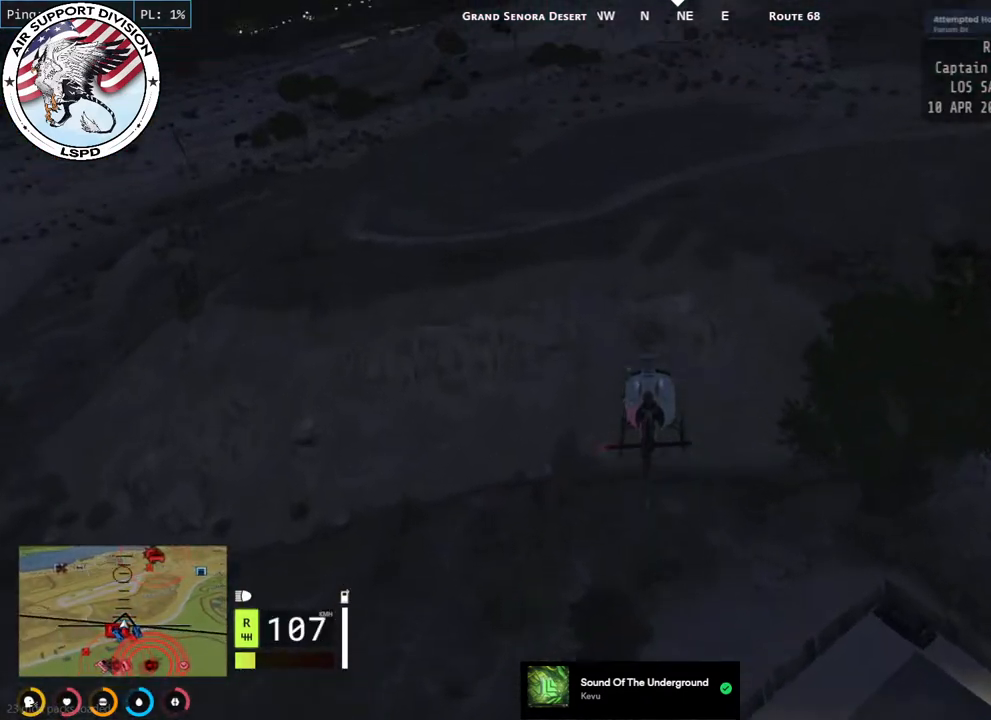
{"keys": ["a", "w"], "mouse": ["left", "mb4"], "events": [[34, "a", "down"], [184, "a", "up"], [200, "d", "down"], [367, "d", "up"], [450, "a", "down"]]}
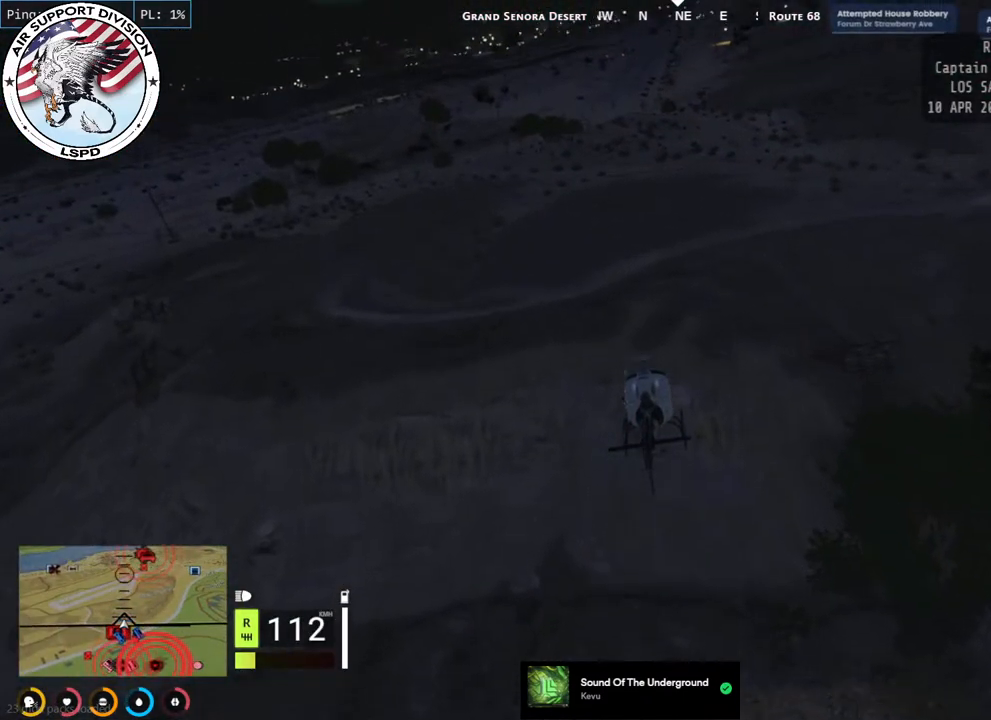
{"keys": ["w"], "mouse": ["left", "mb4"], "events": [[34, "a", "up"], [150, "d", "down"], [334, "d", "up"]]}
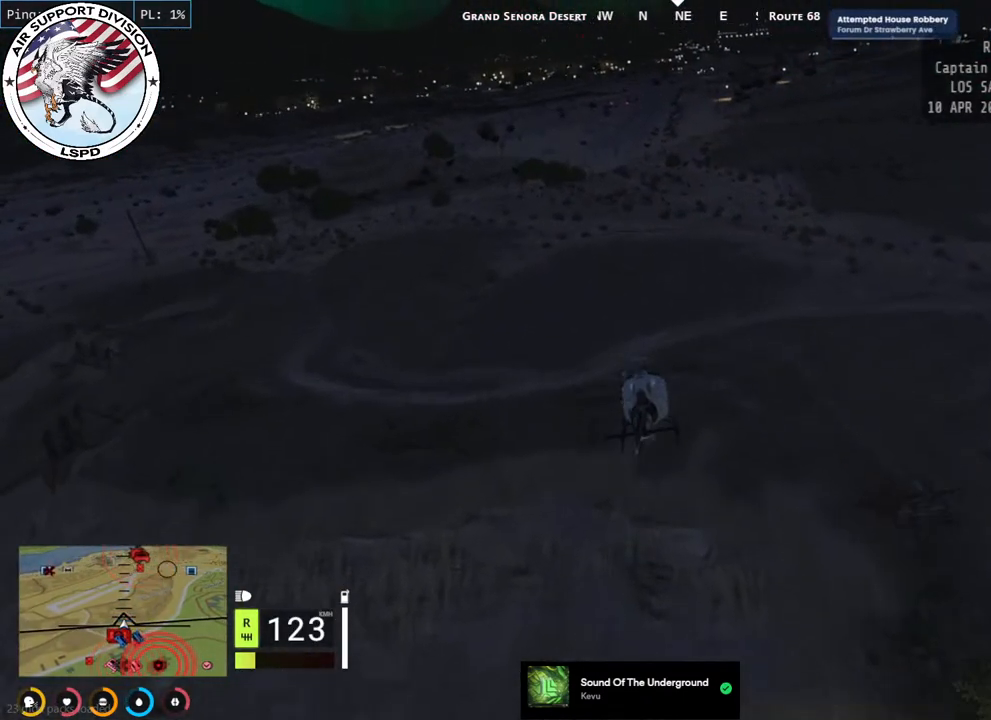
{"keys": ["w"], "mouse": ["left", "mb4"], "events": [[67, "d", "down"], [217, "d", "up"]]}
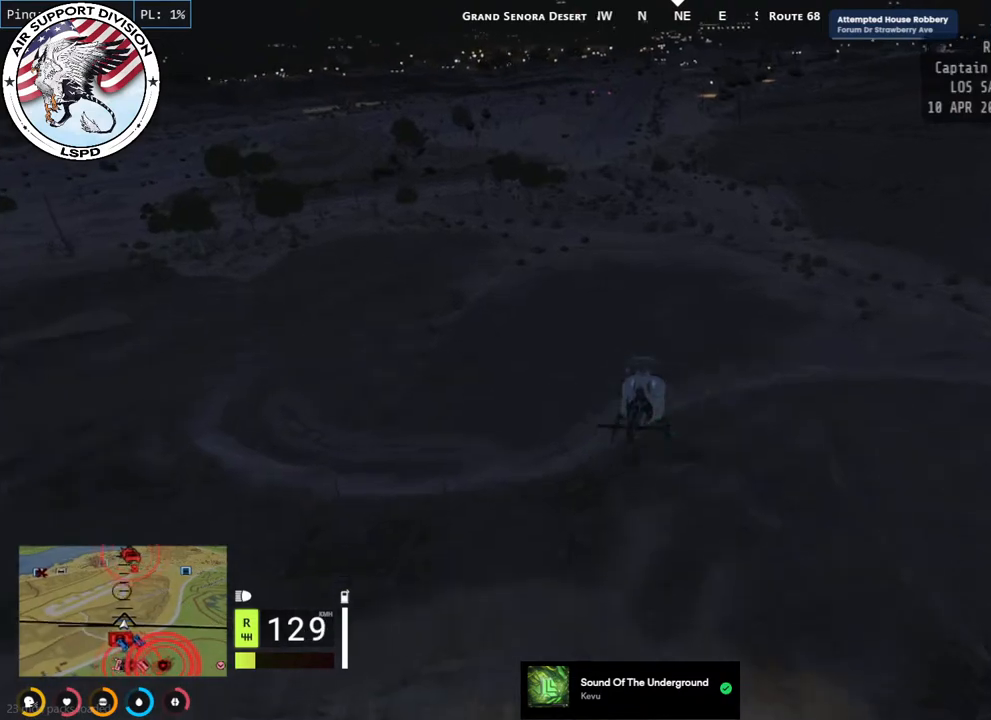
{"keys": ["w"], "mouse": ["left", "mb4"], "events": [[84, "mouse_left", "up"], [184, "mouse_left", "down"]]}
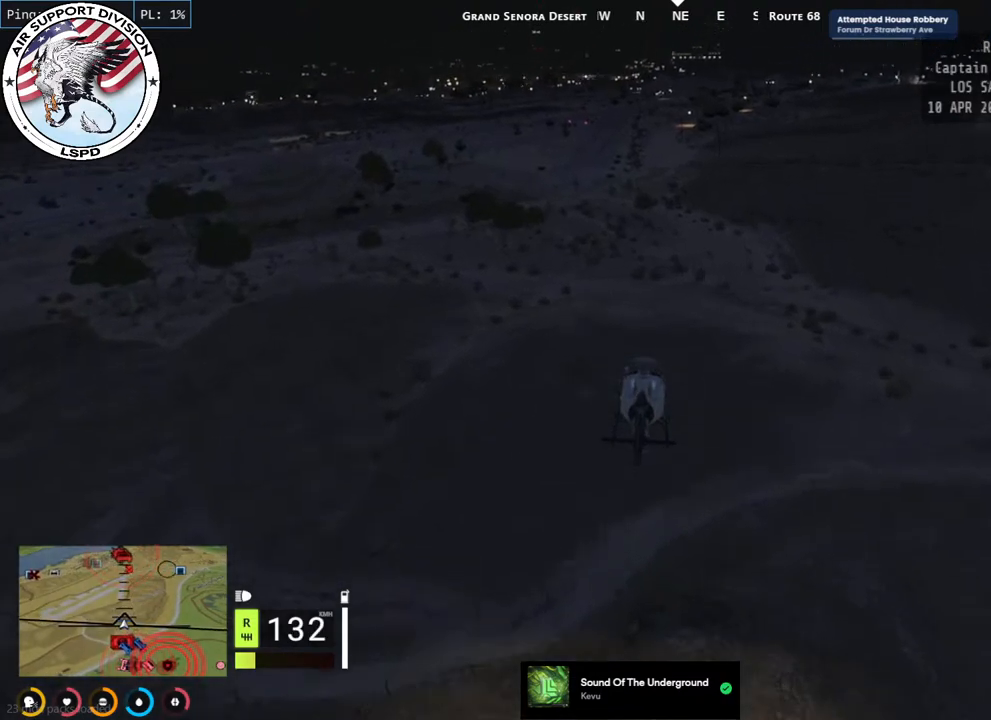
{"keys": ["w"], "mouse": ["left", "mb4"], "events": []}
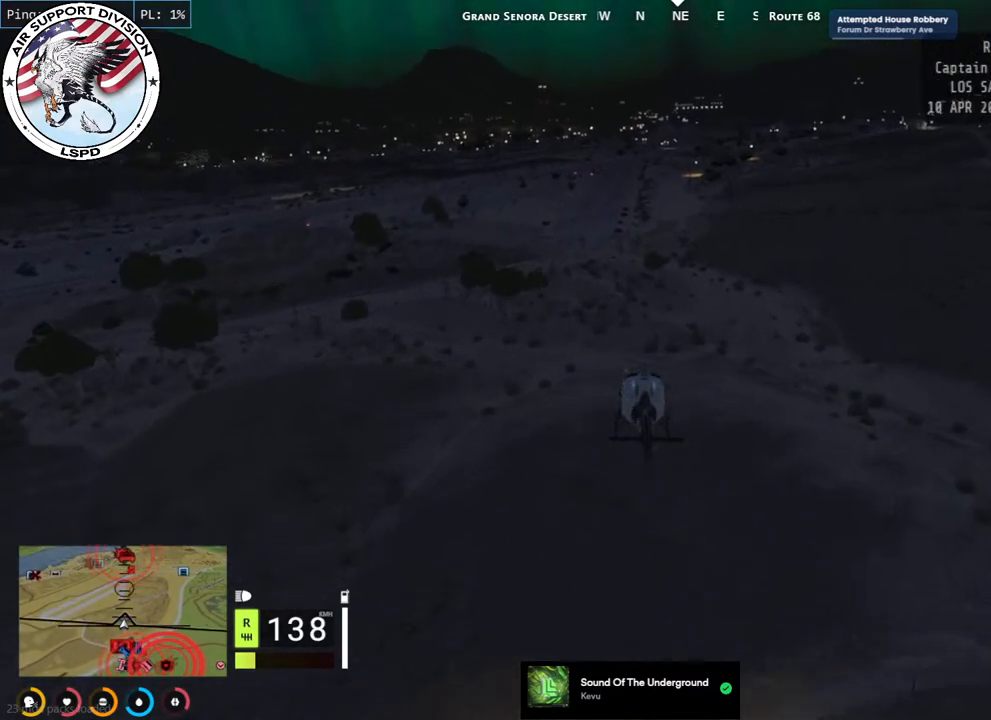
{"keys": ["w"], "mouse": ["left", "mb4"], "events": []}
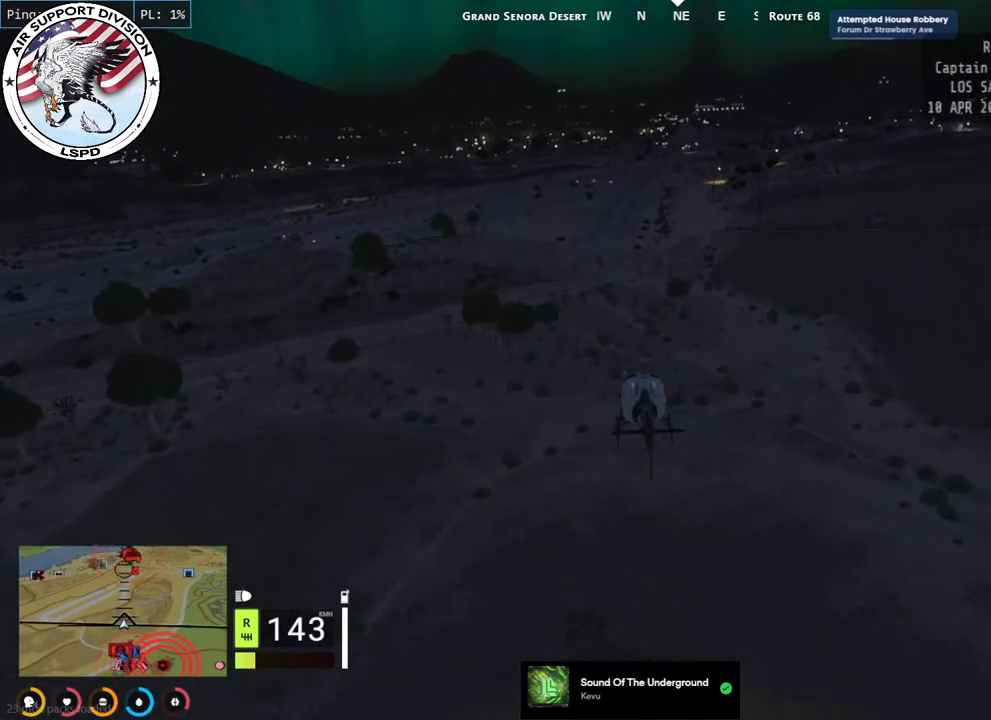
{"keys": ["w"], "mouse": ["left", "mb4"], "events": []}